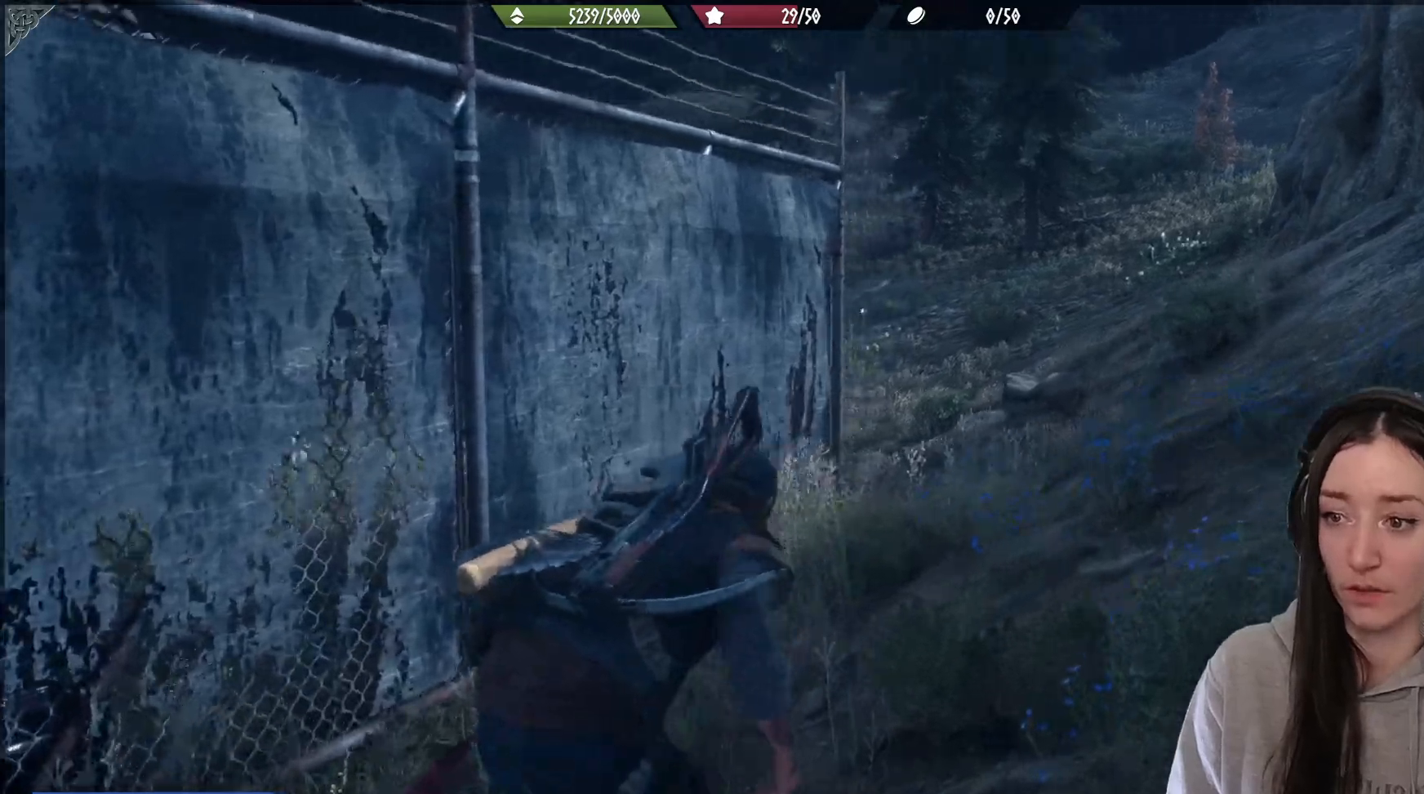
Gameplay with a controller (Xbox layout); each line is a JSON object with the inputs held at the frame after it (dt_ms = milliseconds from this image to that frame). "events" lists button and stick changes between this image and that frame as [ms after this image, input, new state], when the widget could be followed in between.
{"dt_ms": 500, "buttons": [], "left_stick": "up", "right_stick": "center", "events": [[33, "right_stick", "center"]]}
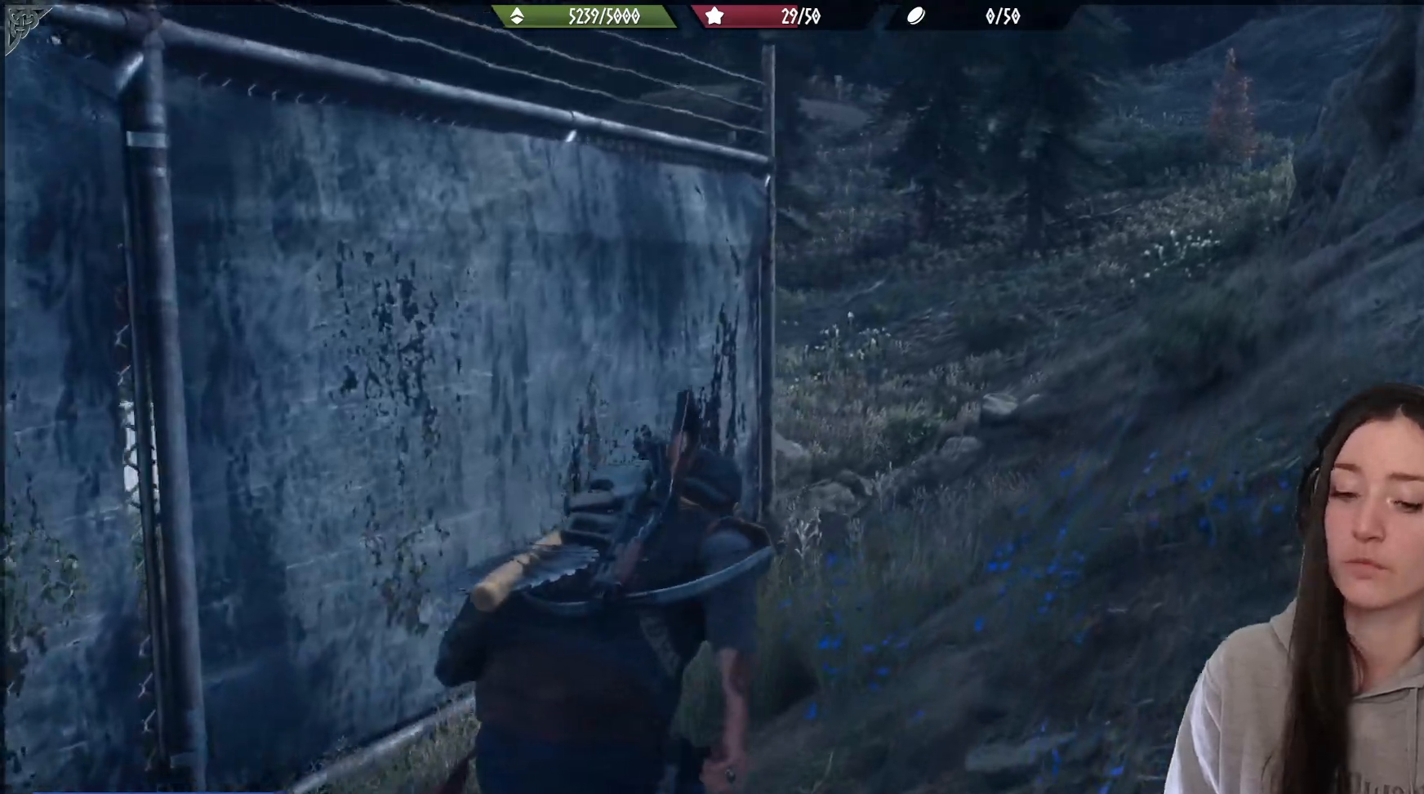
{"dt_ms": 500, "buttons": [], "left_stick": "up", "right_stick": "center", "events": []}
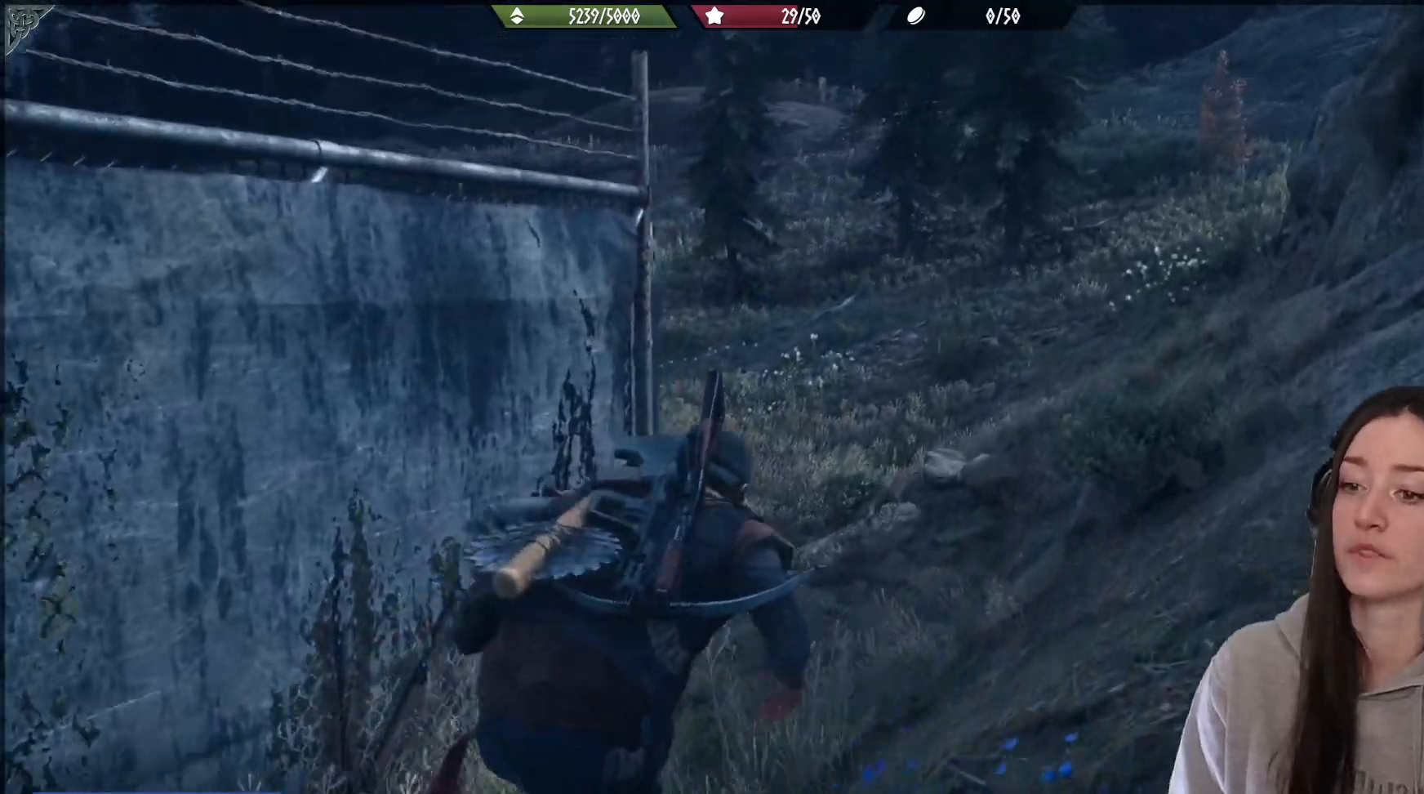
{"dt_ms": 500, "buttons": [], "left_stick": "up", "right_stick": "center", "events": []}
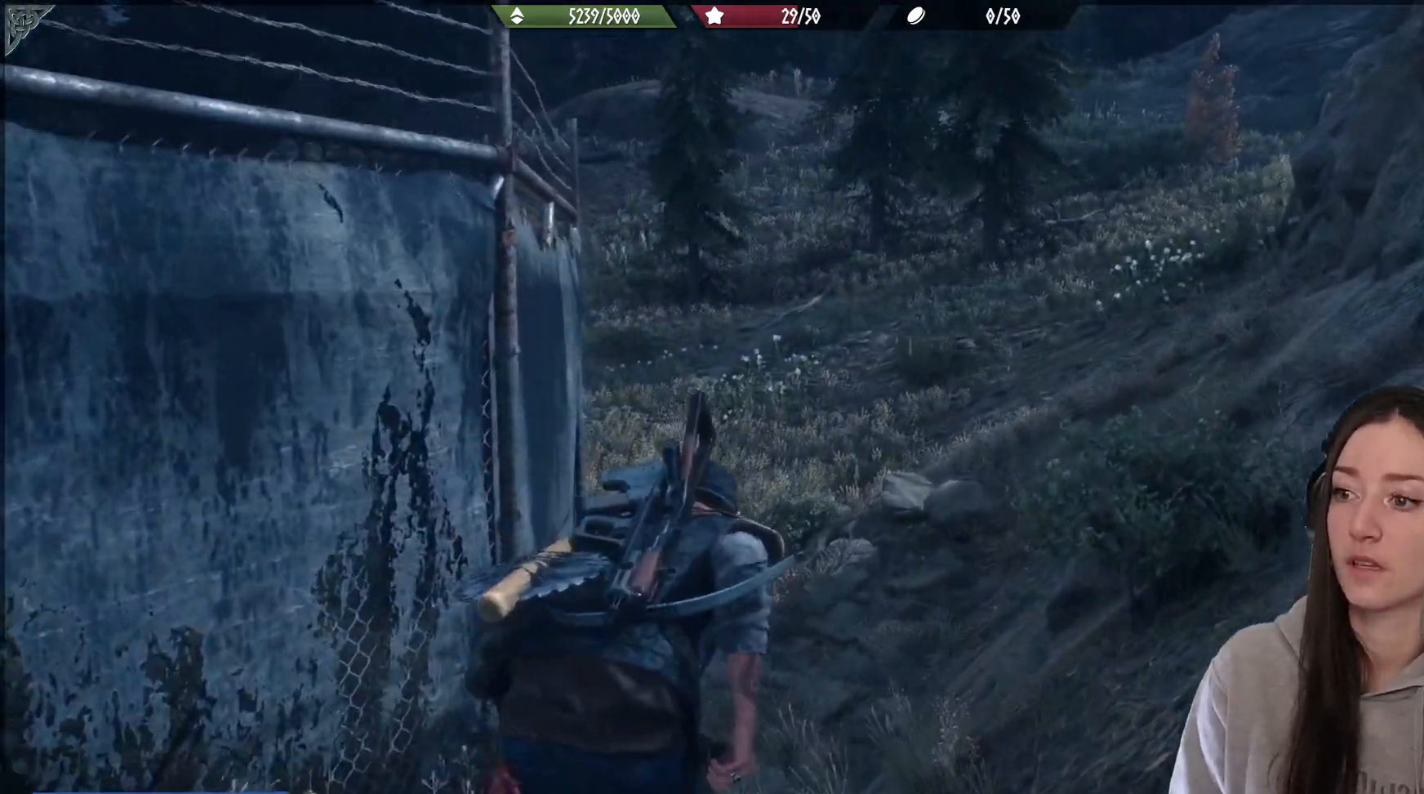
{"dt_ms": 500, "buttons": [], "left_stick": "up", "right_stick": "center", "events": [[167, "right_stick", "down-left"], [467, "right_stick", "center"]]}
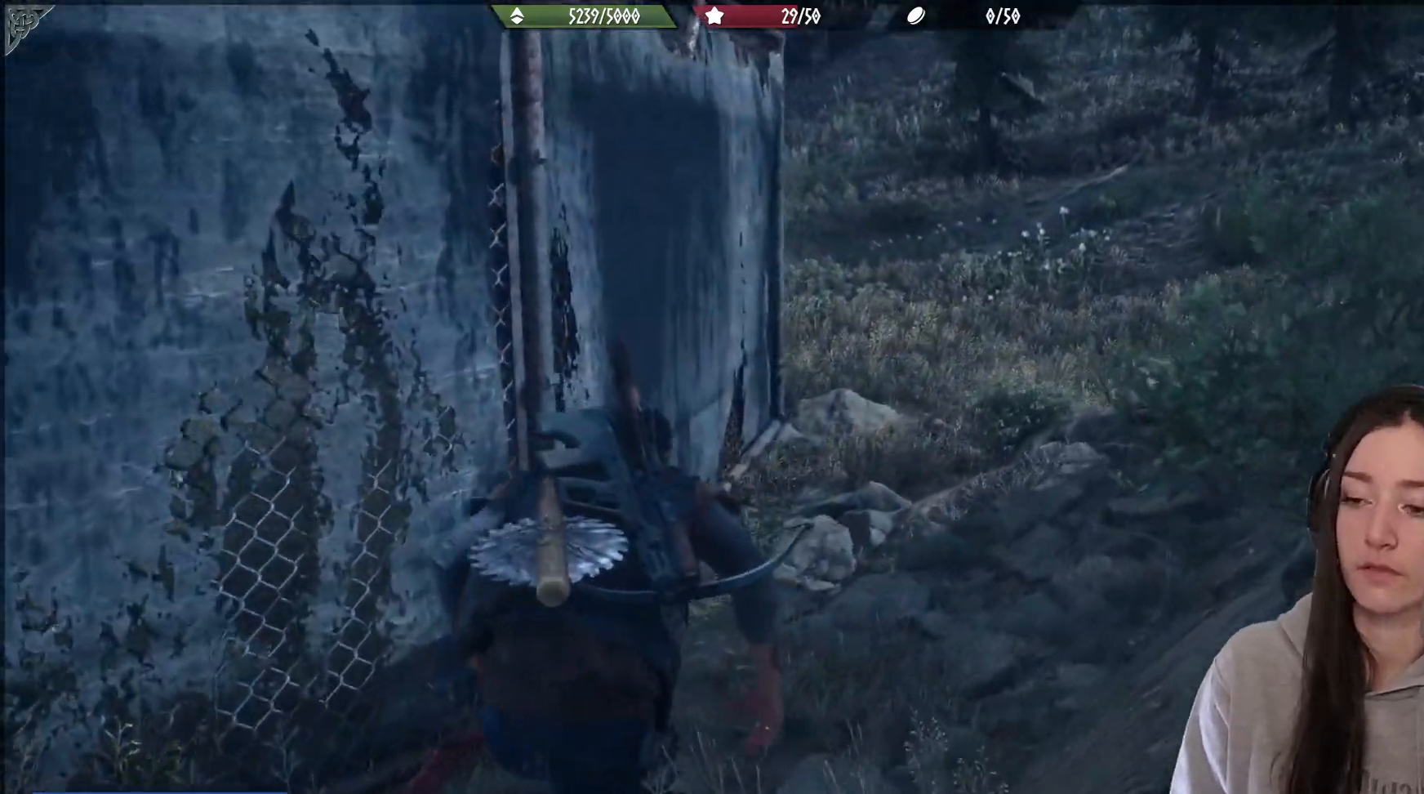
{"dt_ms": 500, "buttons": [], "left_stick": "up", "right_stick": "center", "events": []}
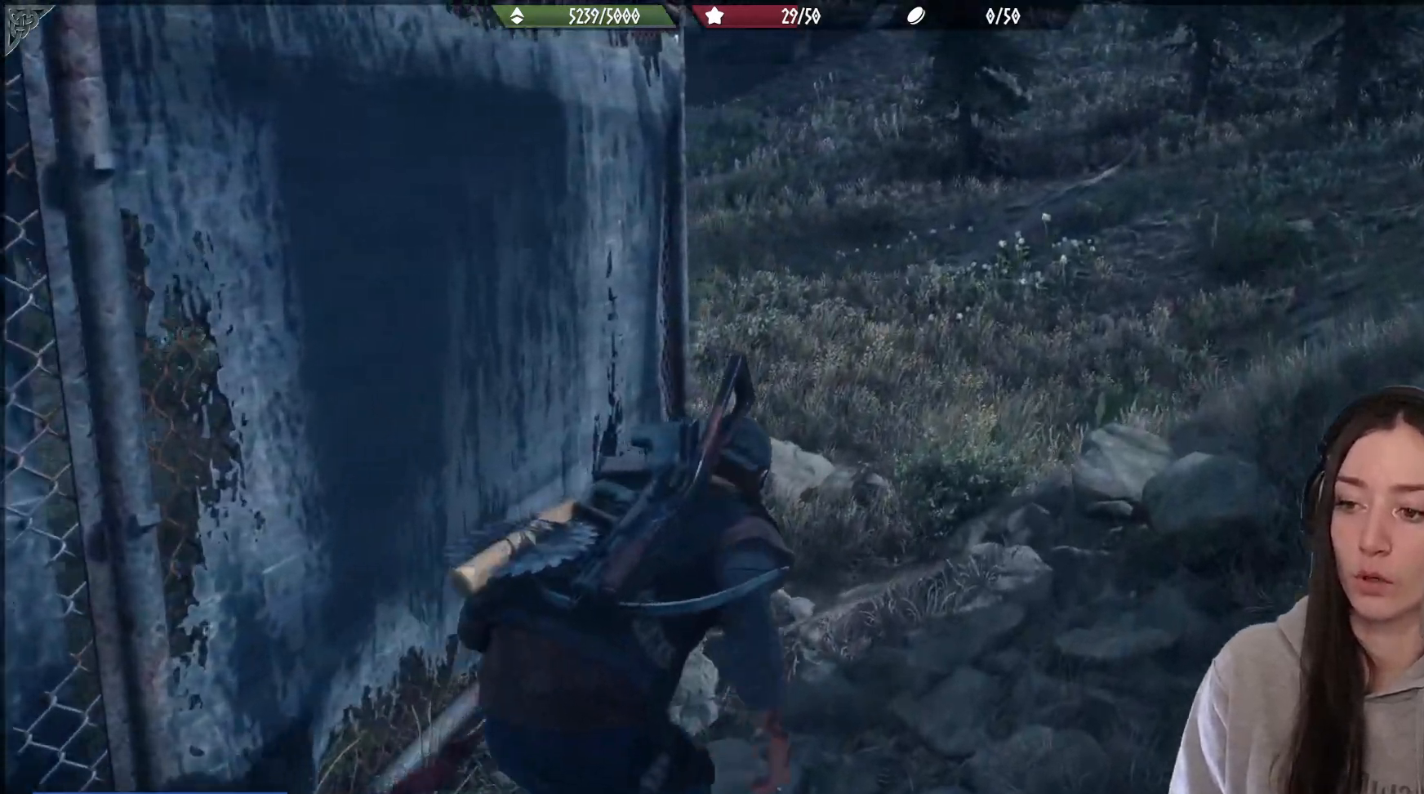
{"dt_ms": 500, "buttons": [], "left_stick": "up", "right_stick": "left", "events": [[133, "right_stick", "left"]]}
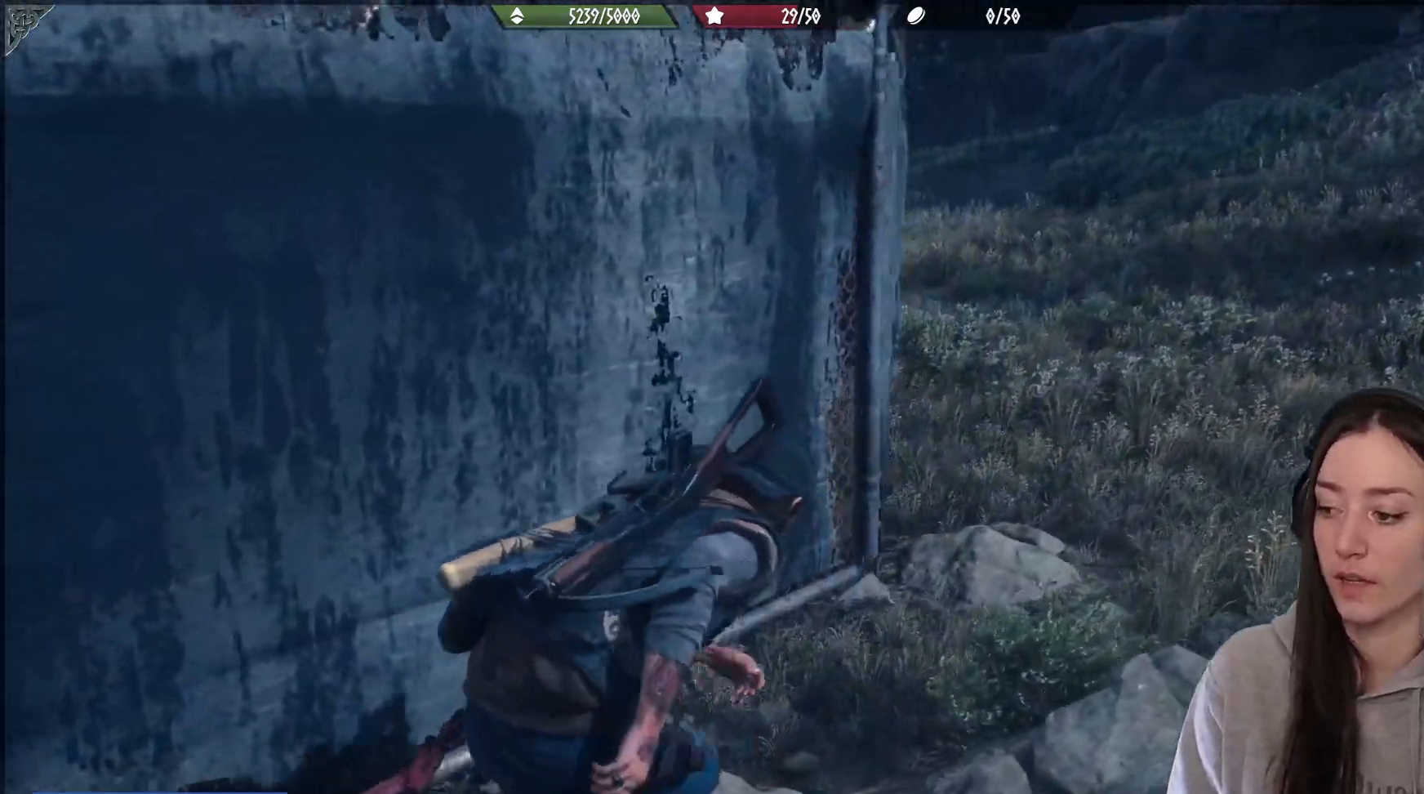
{"dt_ms": 500, "buttons": [], "left_stick": "up", "right_stick": "left", "events": [[33, "right_stick", "center"], [317, "right_stick", "left"]]}
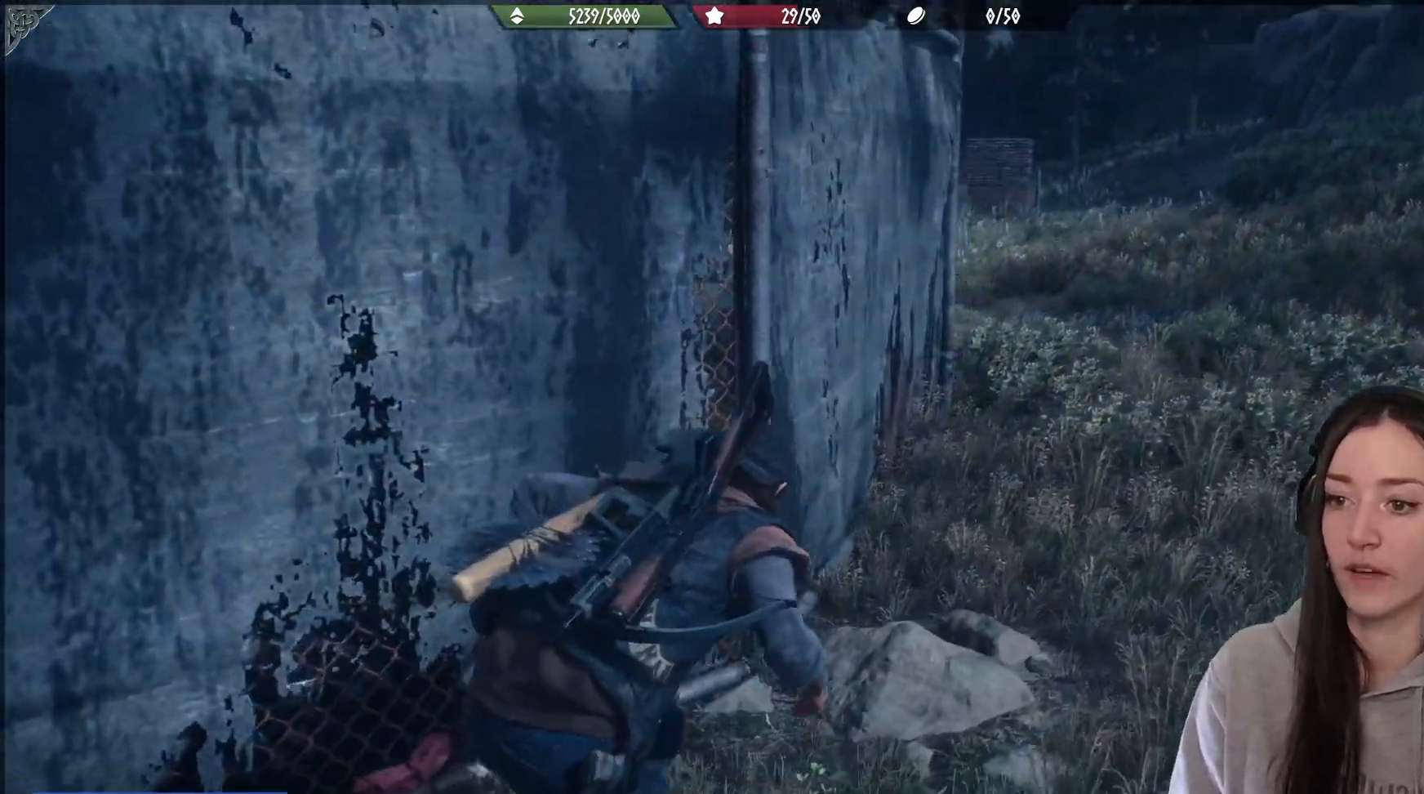
{"dt_ms": 500, "buttons": [], "left_stick": "up-right", "right_stick": "center", "events": [[100, "left_stick", "up-right"], [133, "right_stick", "center"]]}
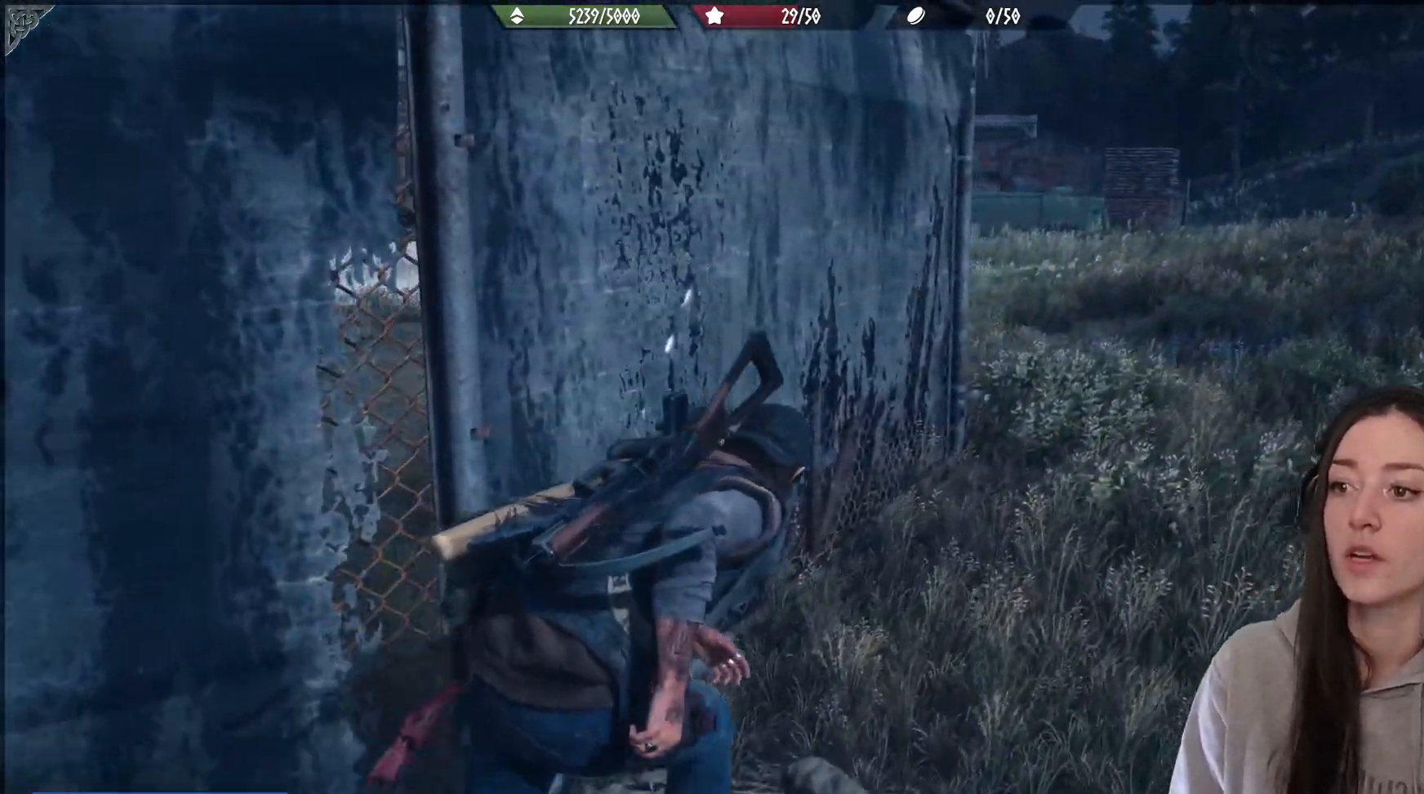
{"dt_ms": 500, "buttons": [], "left_stick": "up-right", "right_stick": "center", "events": [[17, "right_stick", "up-left"], [267, "right_stick", "center"]]}
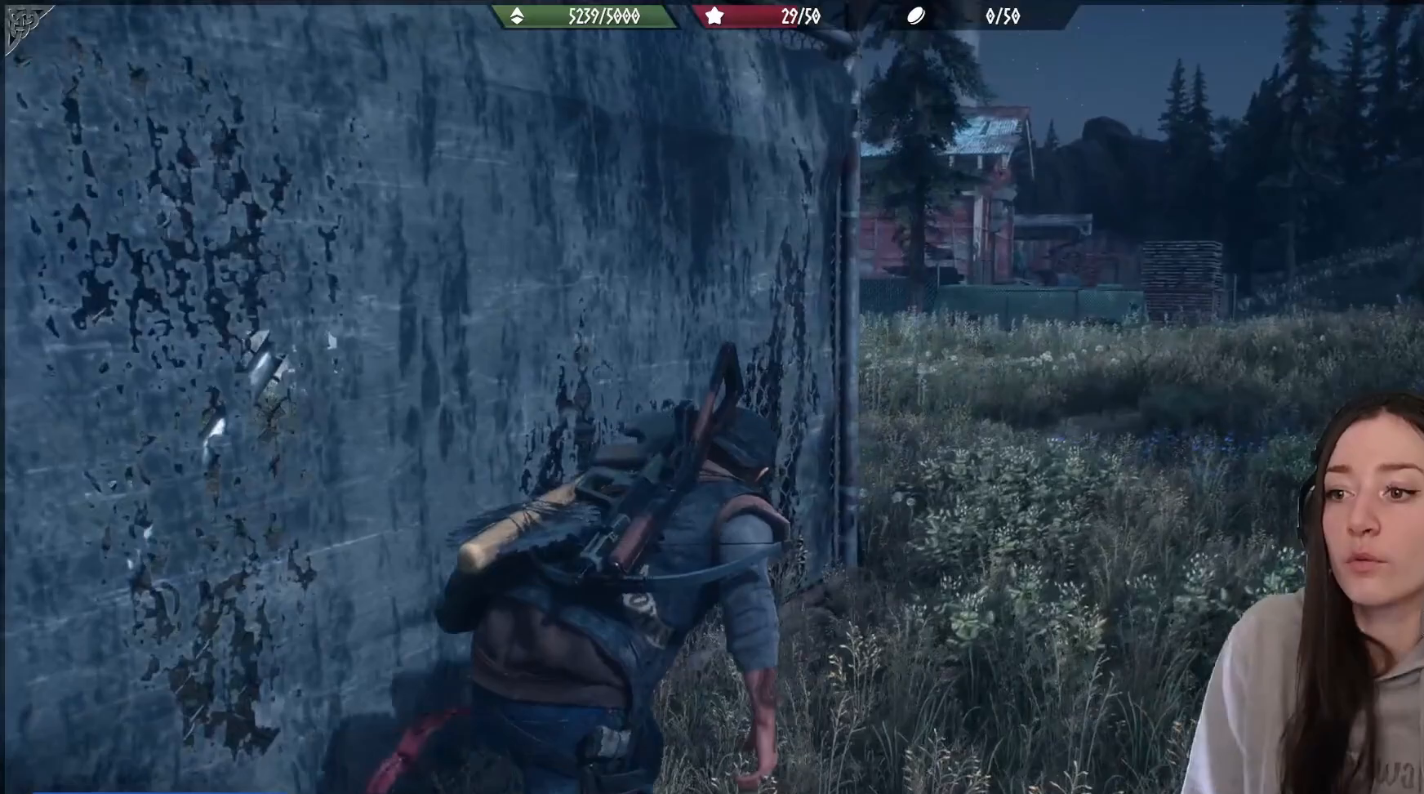
{"dt_ms": 500, "buttons": [], "left_stick": "up", "right_stick": "center", "events": [[133, "left_stick", "up"]]}
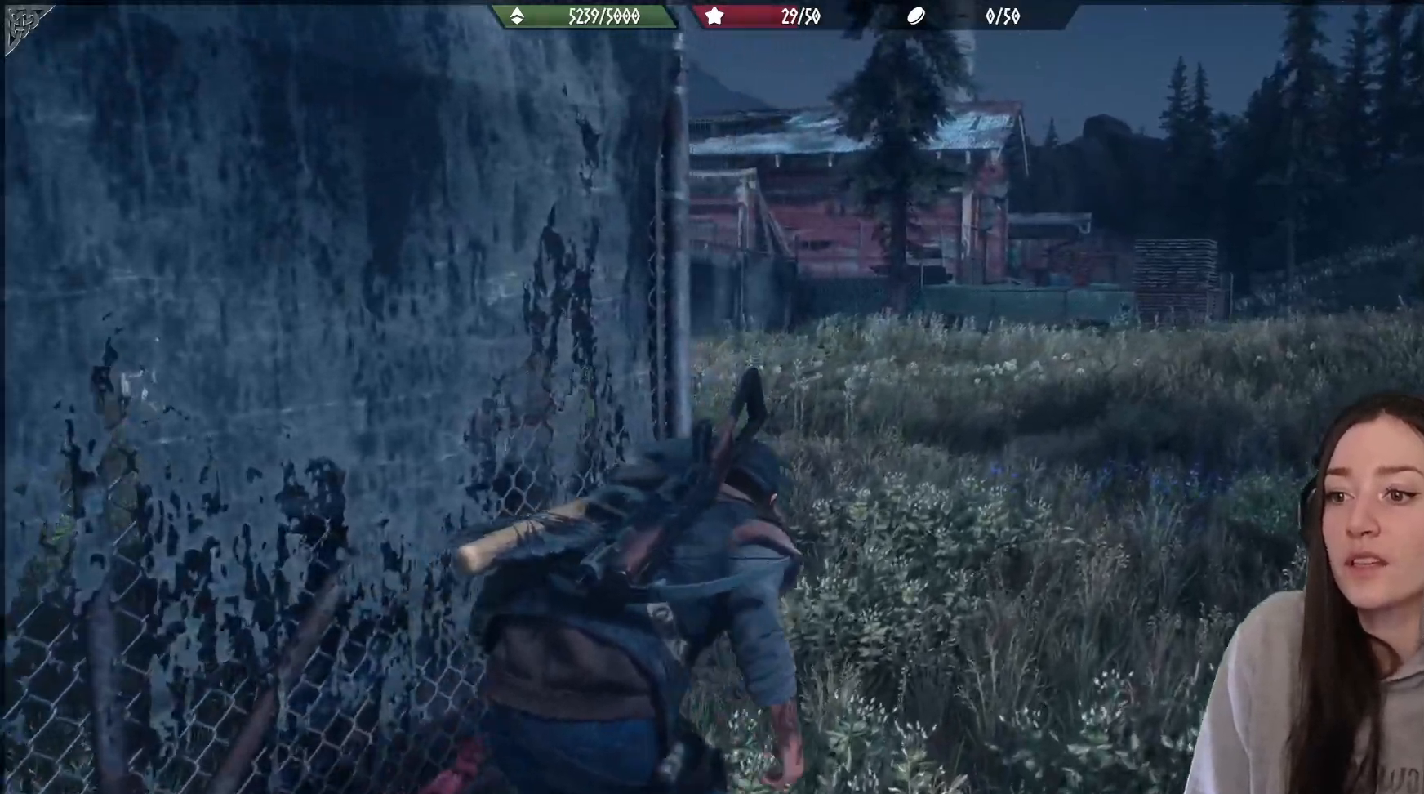
{"dt_ms": 500, "buttons": [], "left_stick": "up", "right_stick": "center", "events": [[217, "right_stick", "up-left"], [467, "right_stick", "center"]]}
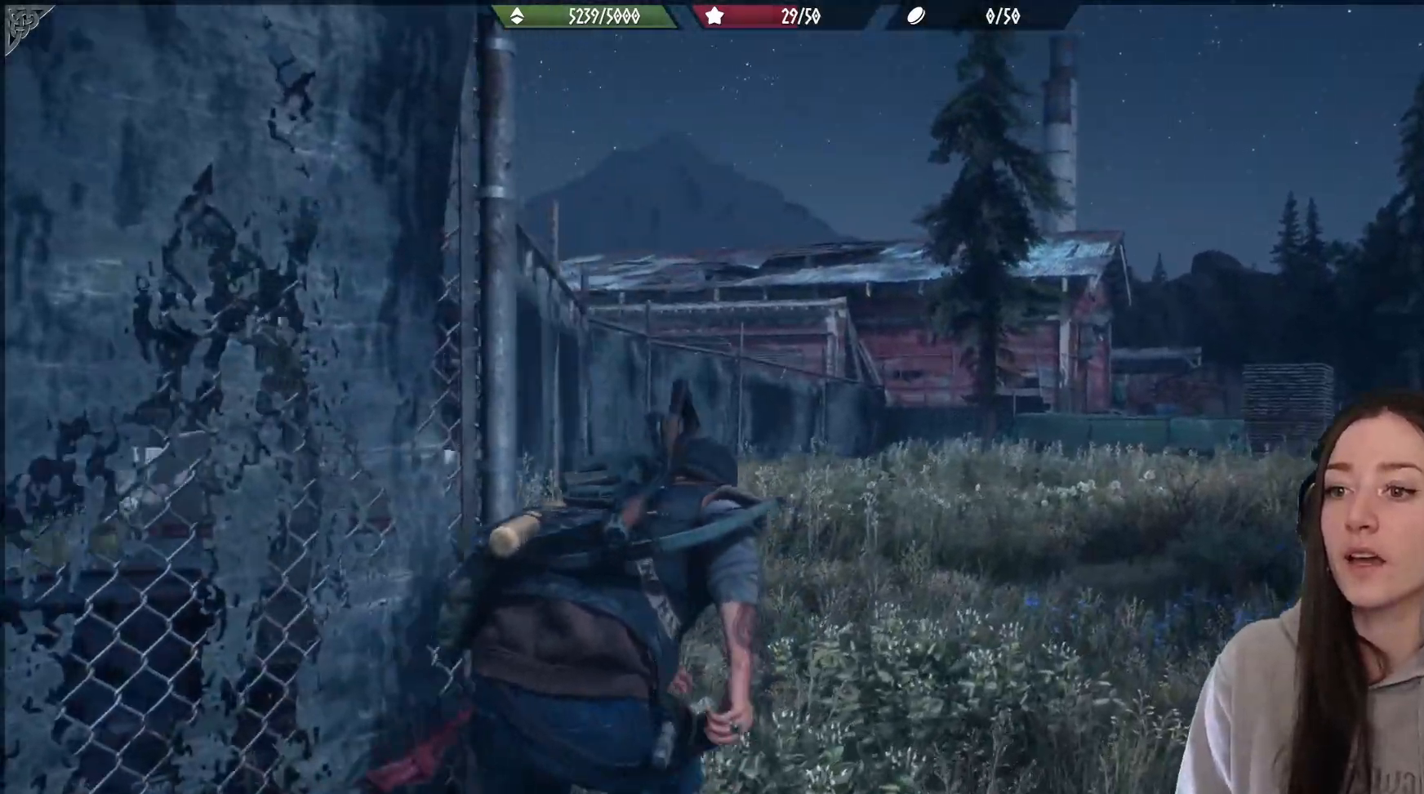
{"dt_ms": 500, "buttons": ["L2"], "left_stick": "center", "right_stick": "center", "events": [[150, "right_stick", "up-left"], [317, "left_stick", "center"], [383, "right_stick", "center"], [417, "L2", "down"]]}
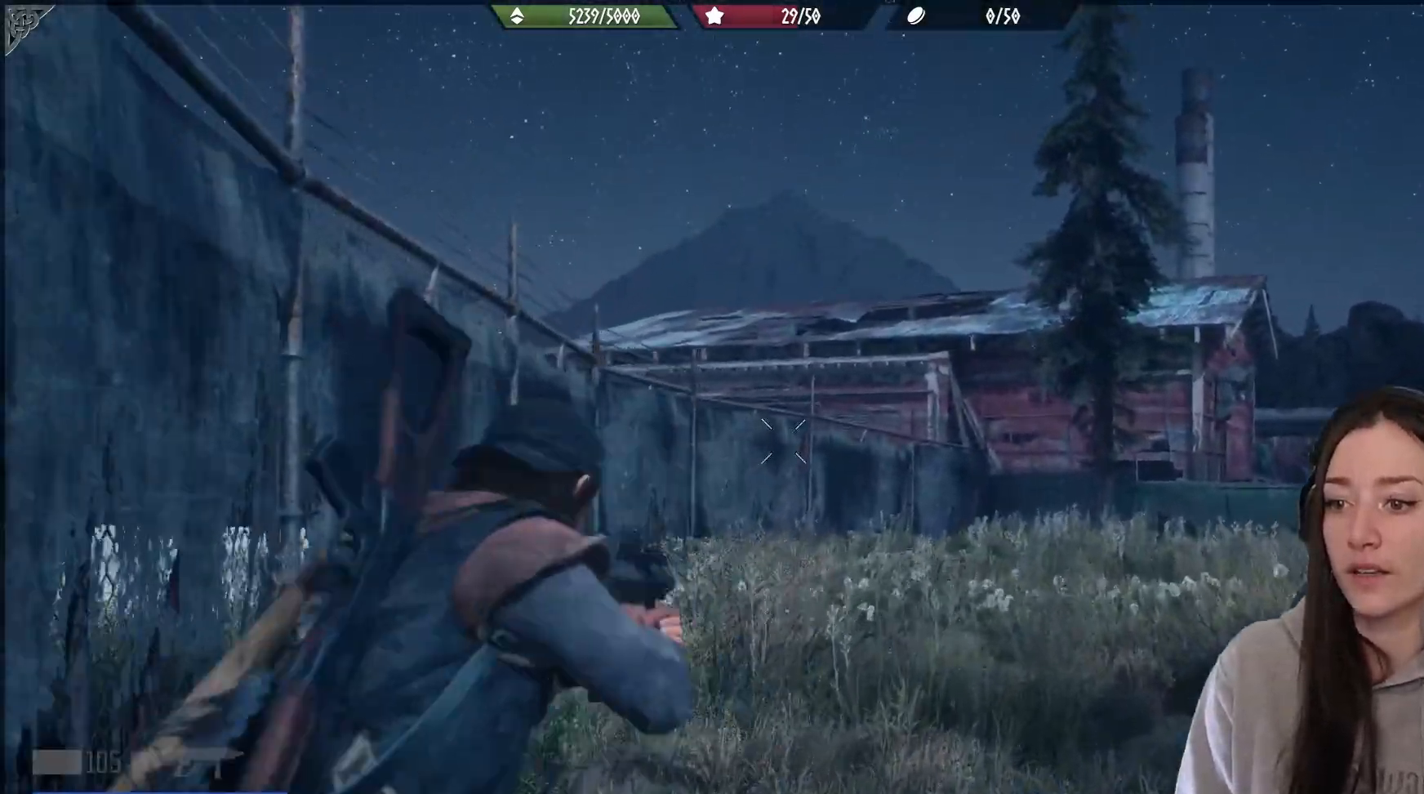
{"dt_ms": 500, "buttons": [], "left_stick": "center", "right_stick": "center", "events": [[67, "right_stick", "up"], [267, "right_stick", "center"], [333, "L2", "up"], [383, "L2", "down"], [467, "L2", "up"]]}
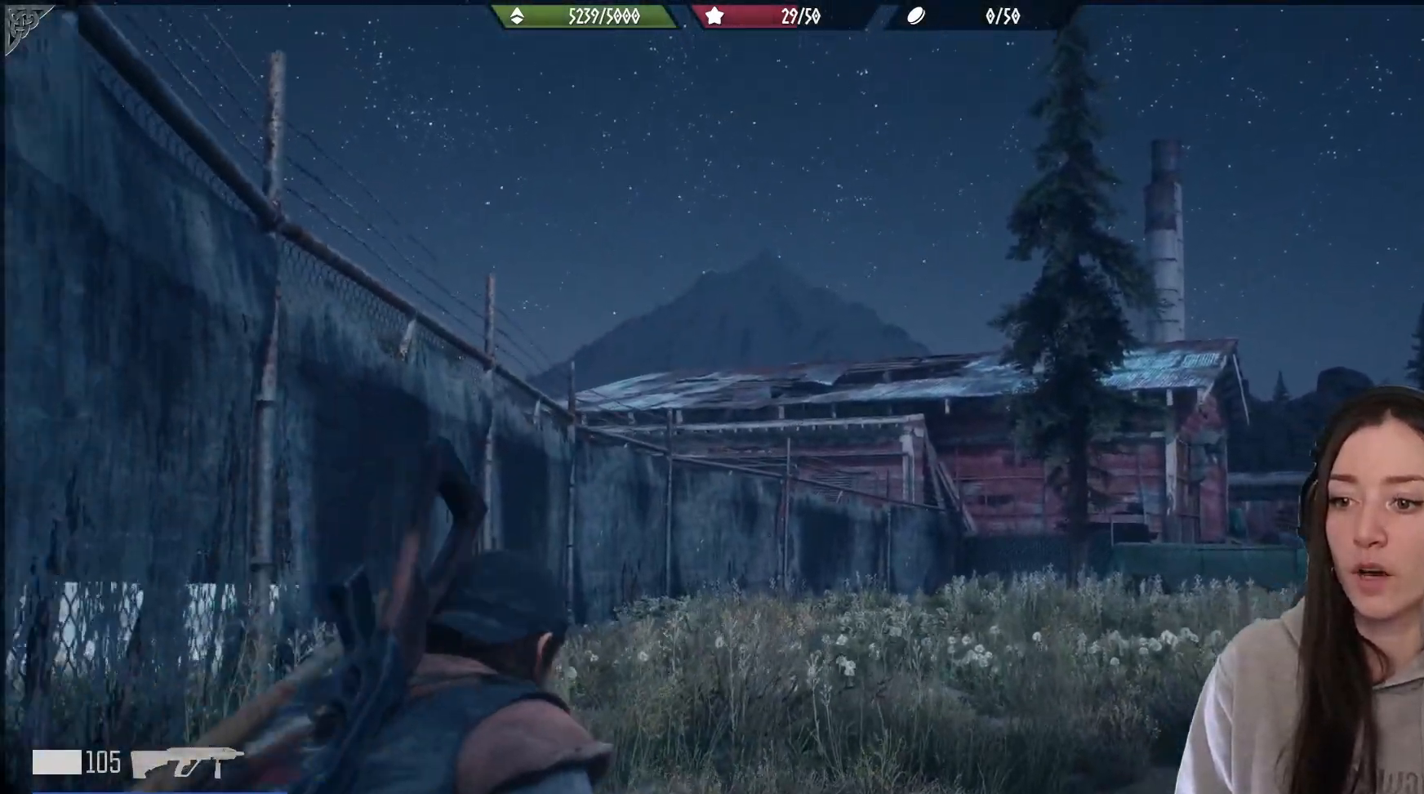
{"dt_ms": 500, "buttons": [], "left_stick": "center", "right_stick": "center", "events": [[167, "right_stick", "up-right"], [317, "right_stick", "center"]]}
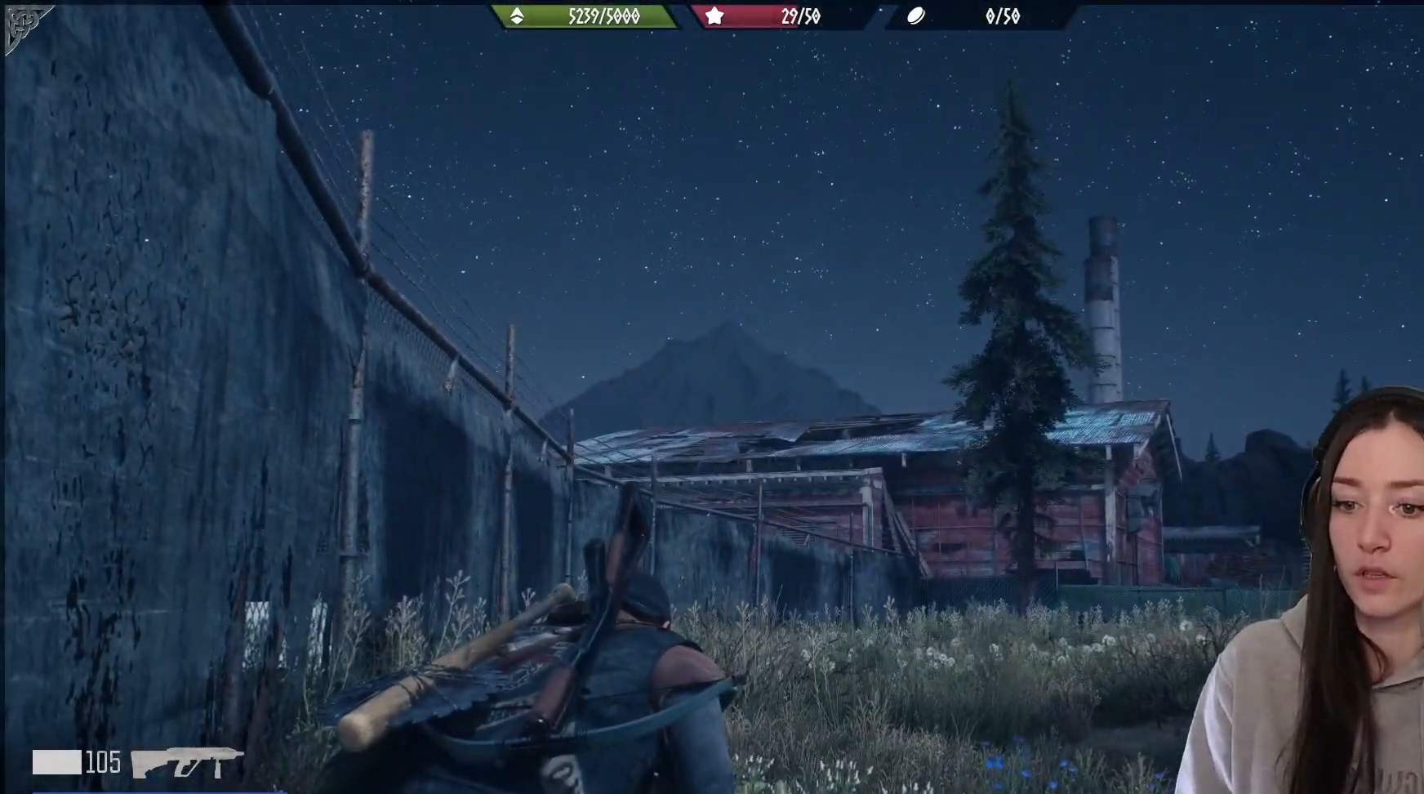
{"dt_ms": 500, "buttons": [], "left_stick": "up", "right_stick": "center", "events": [[67, "right_stick", "down-left"], [117, "left_stick", "up"], [267, "right_stick", "center"]]}
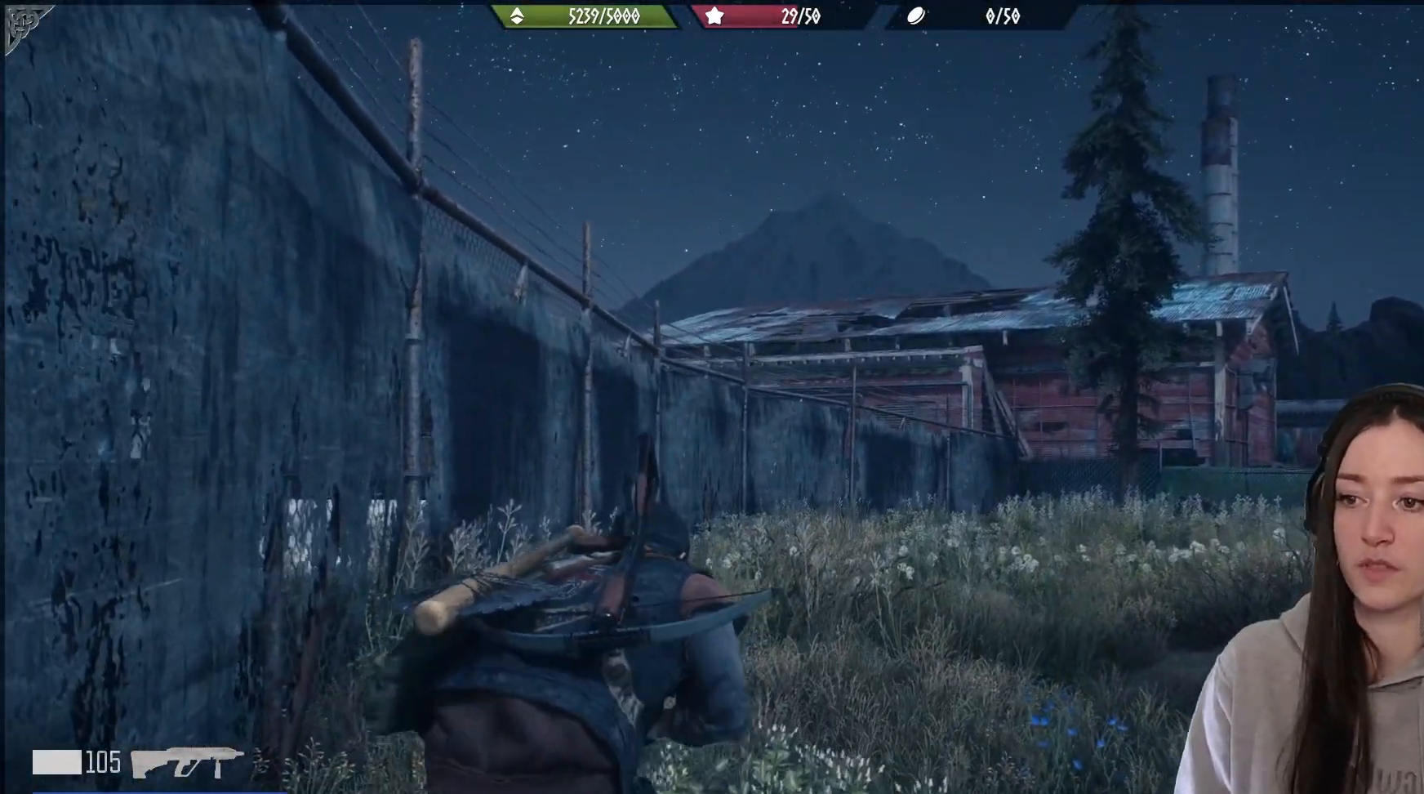
{"dt_ms": 500, "buttons": [], "left_stick": "up", "right_stick": "center", "events": [[133, "right_stick", "right"], [367, "right_stick", "center"]]}
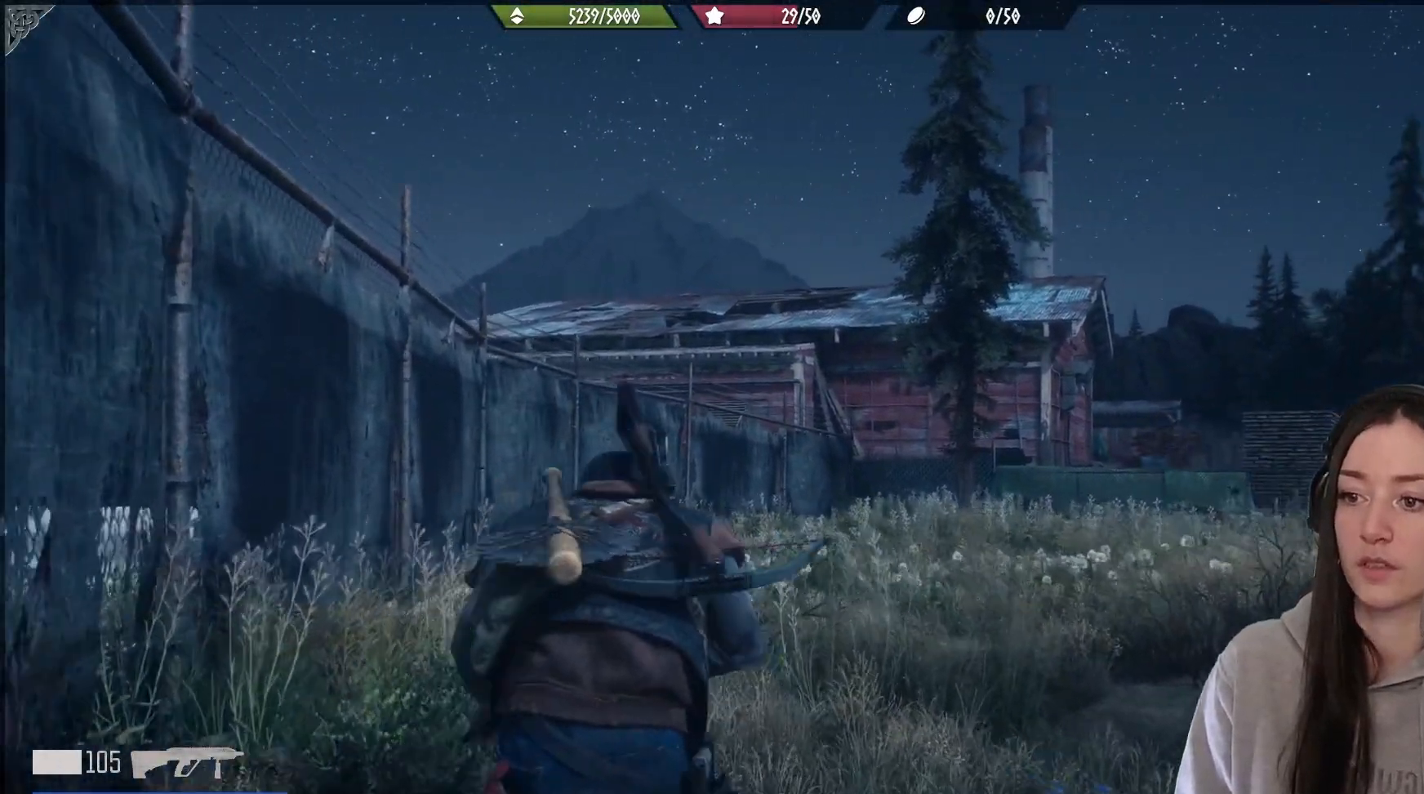
{"dt_ms": 500, "buttons": [], "left_stick": "up", "right_stick": "left", "events": [[400, "right_stick", "left"]]}
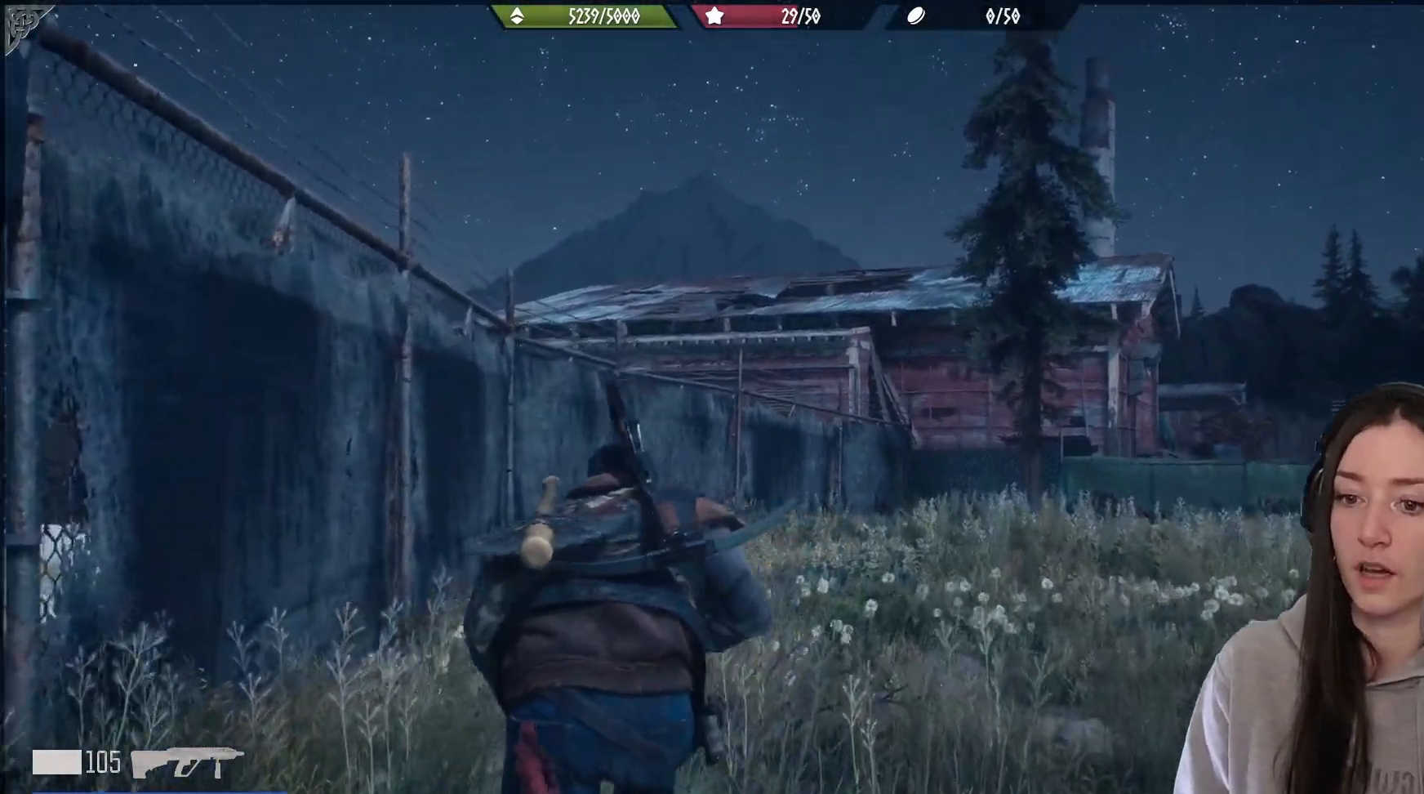
{"dt_ms": 500, "buttons": [], "left_stick": "up", "right_stick": "center", "events": [[117, "right_stick", "center"]]}
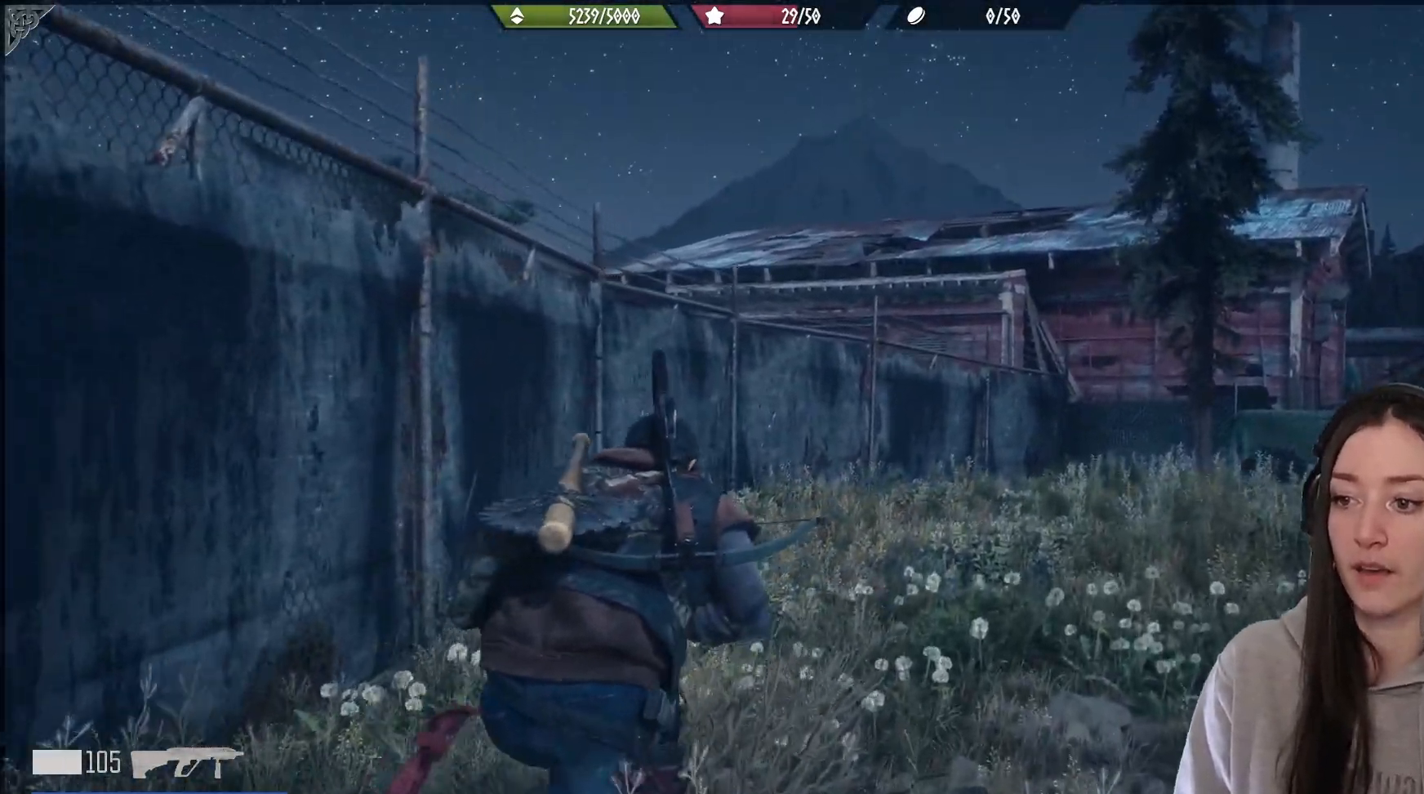
{"dt_ms": 500, "buttons": [], "left_stick": "up", "right_stick": "right", "events": [[267, "right_stick", "right"]]}
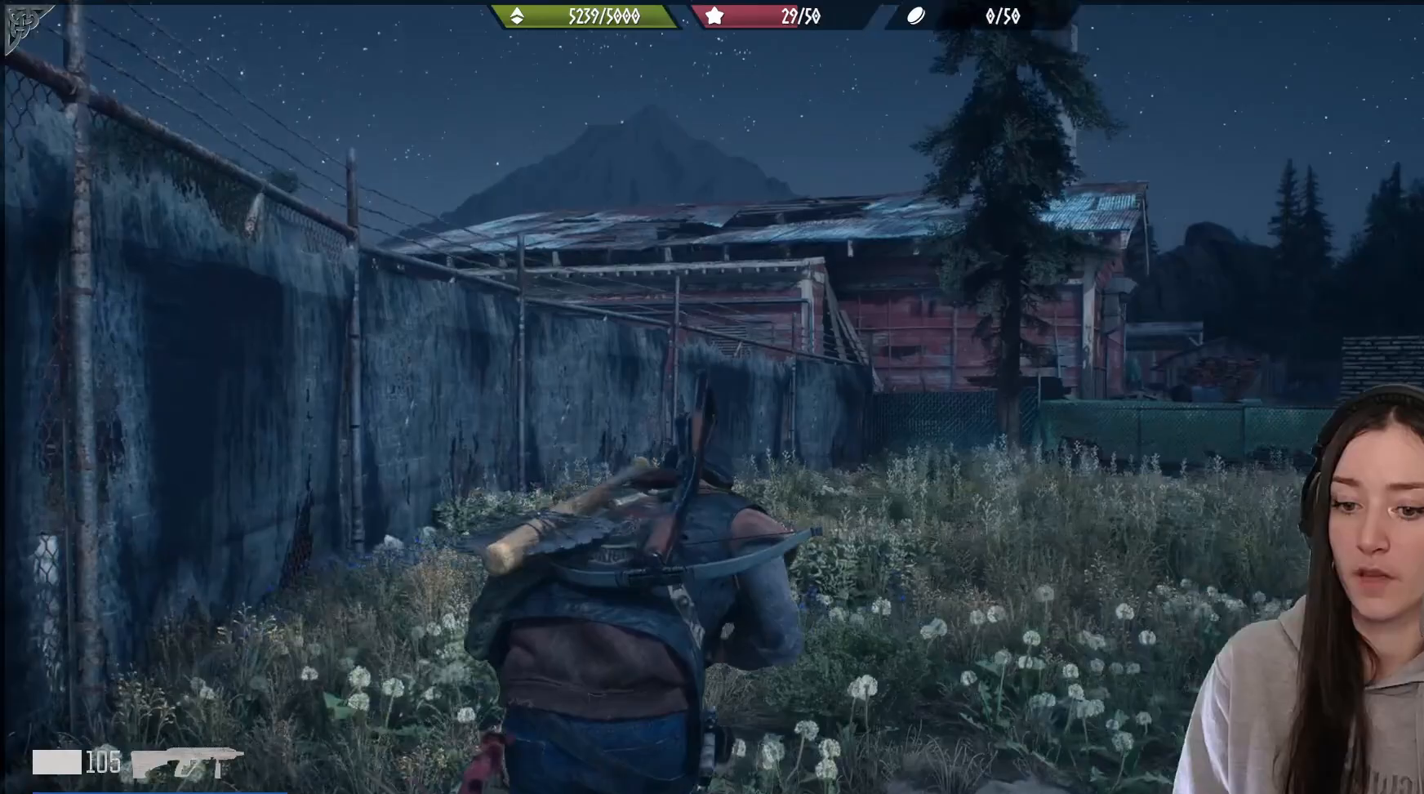
{"dt_ms": 500, "buttons": [], "left_stick": "up", "right_stick": "right", "events": [[83, "right_stick", "center"], [383, "right_stick", "right"]]}
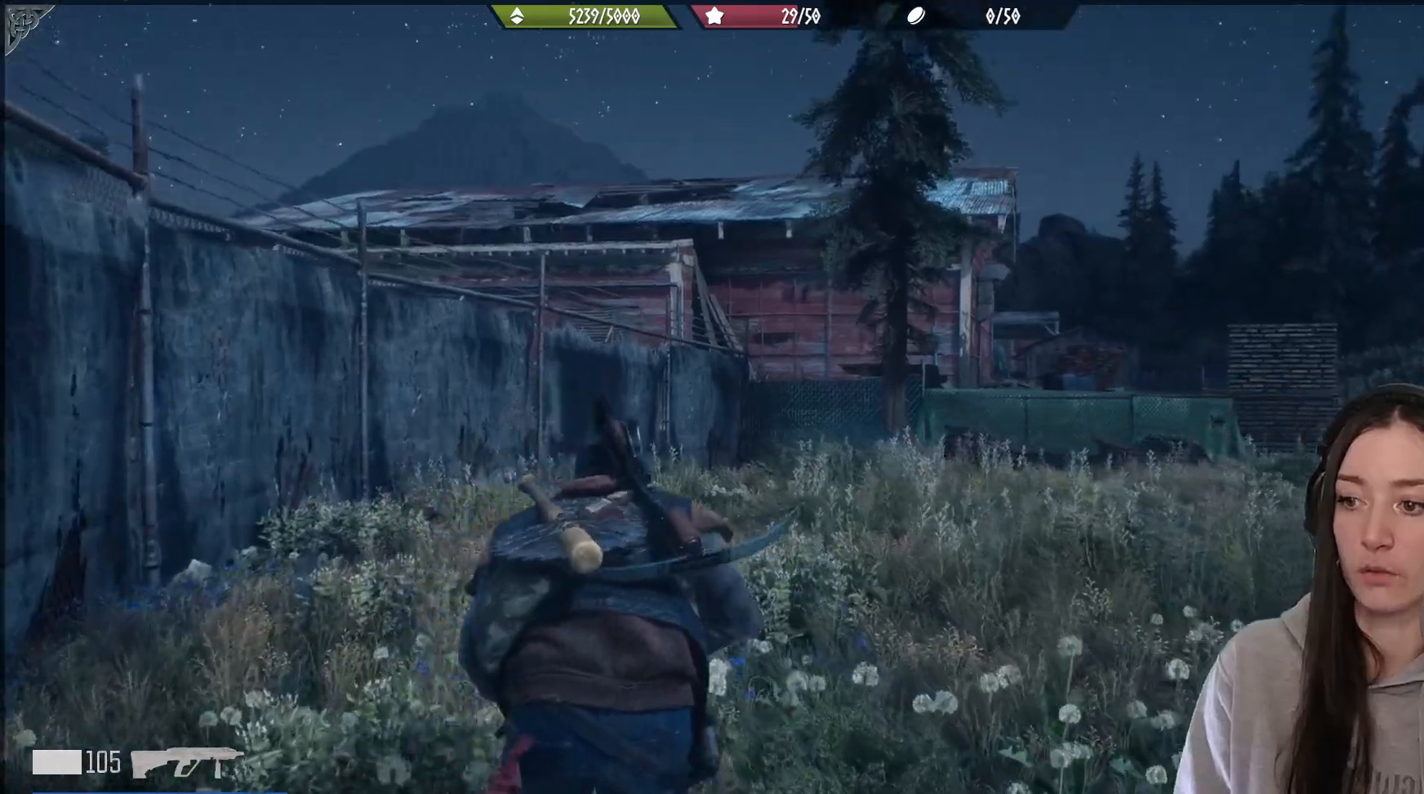
{"dt_ms": 500, "buttons": [], "left_stick": "up", "right_stick": "center", "events": [[200, "right_stick", "center"]]}
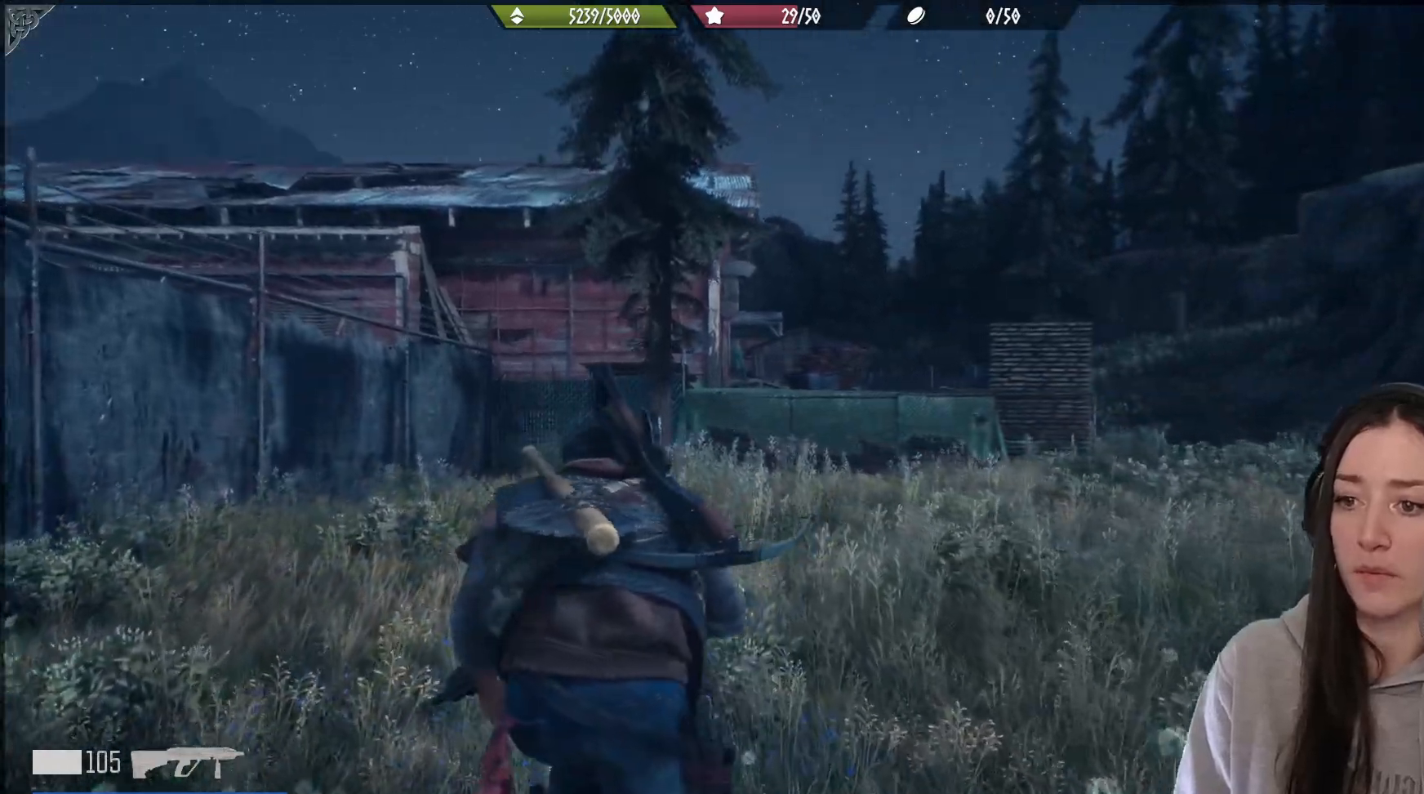
{"dt_ms": 500, "buttons": [], "left_stick": "up", "right_stick": "down-left", "events": [[350, "right_stick", "down-left"]]}
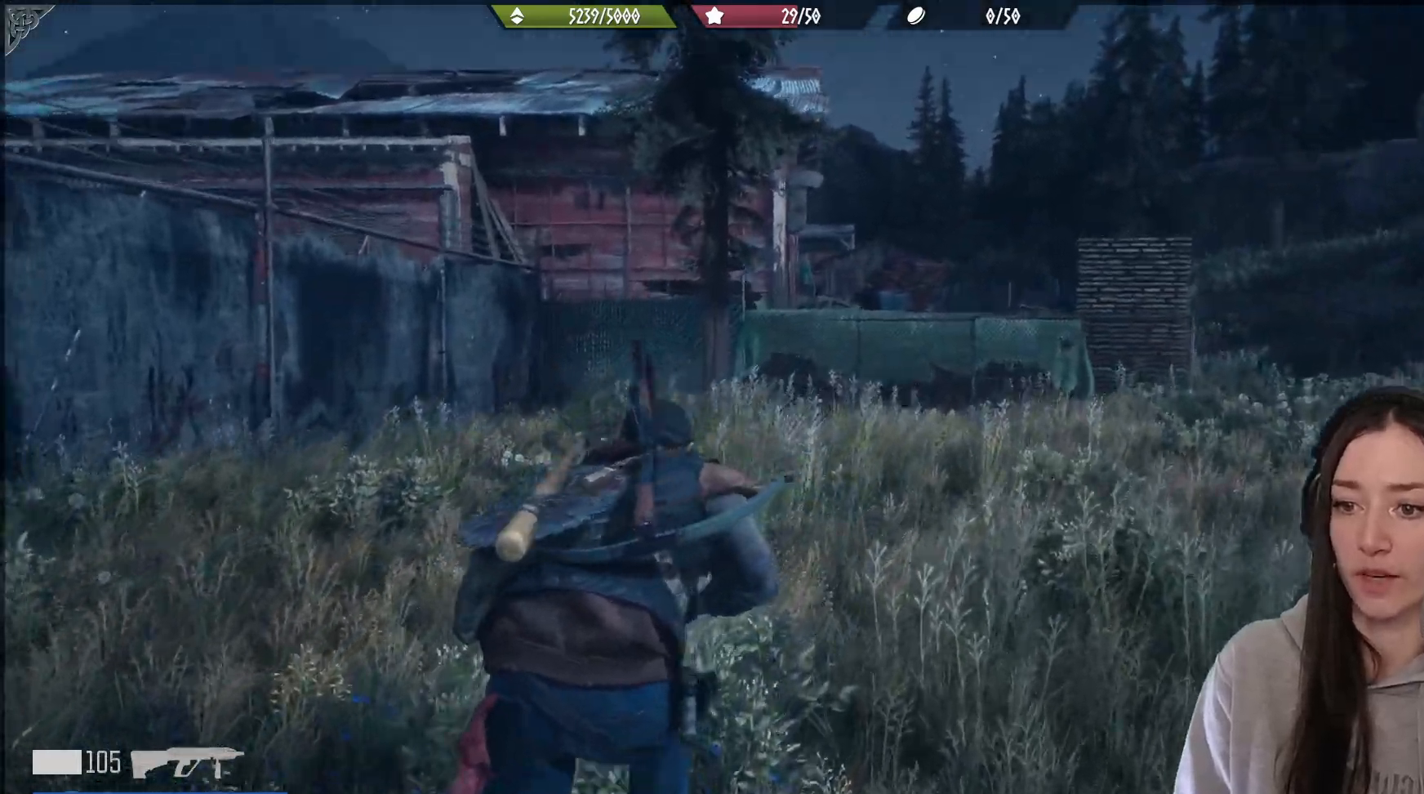
{"dt_ms": 1000, "buttons": [], "left_stick": "up", "right_stick": "center"}
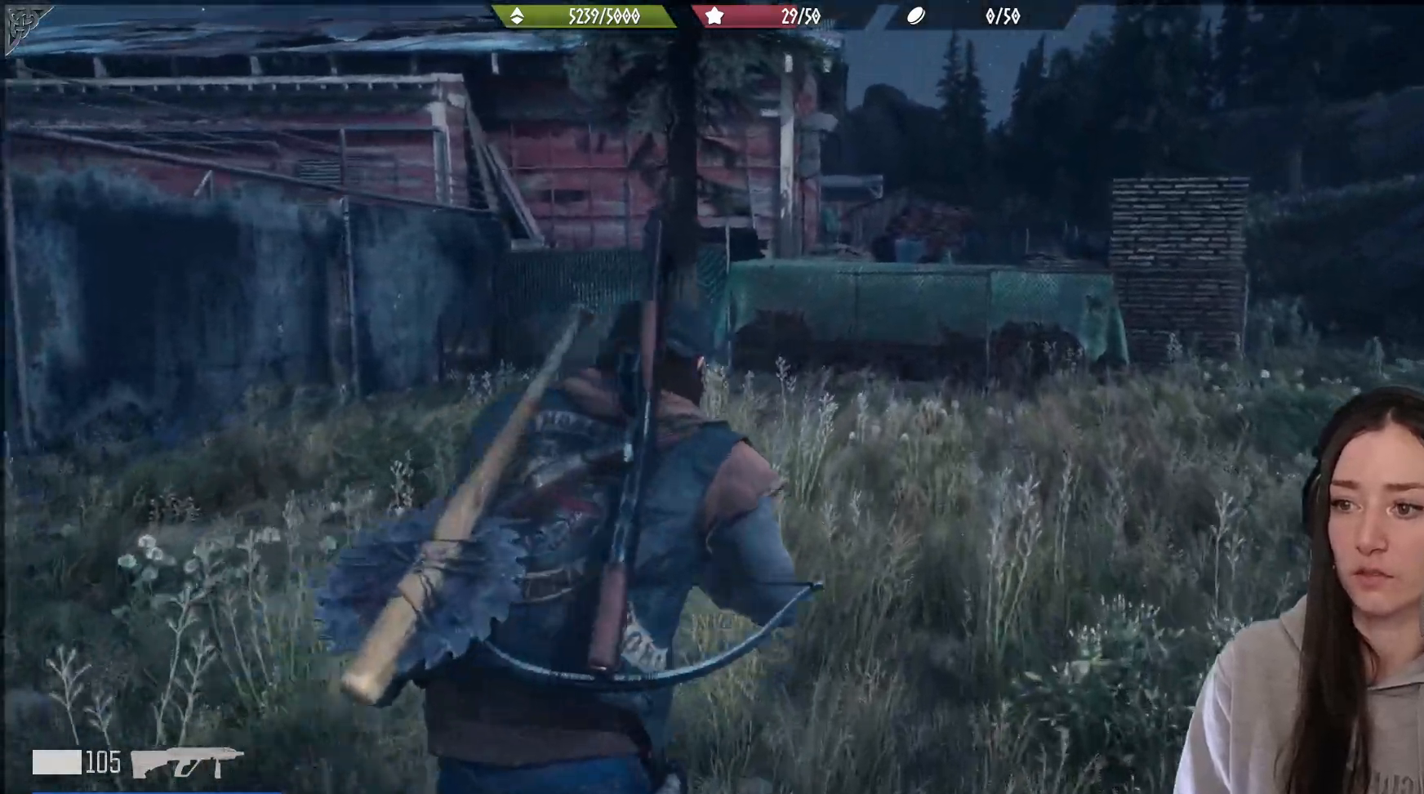
{"dt_ms": 500, "buttons": [], "left_stick": "up", "right_stick": "center", "events": []}
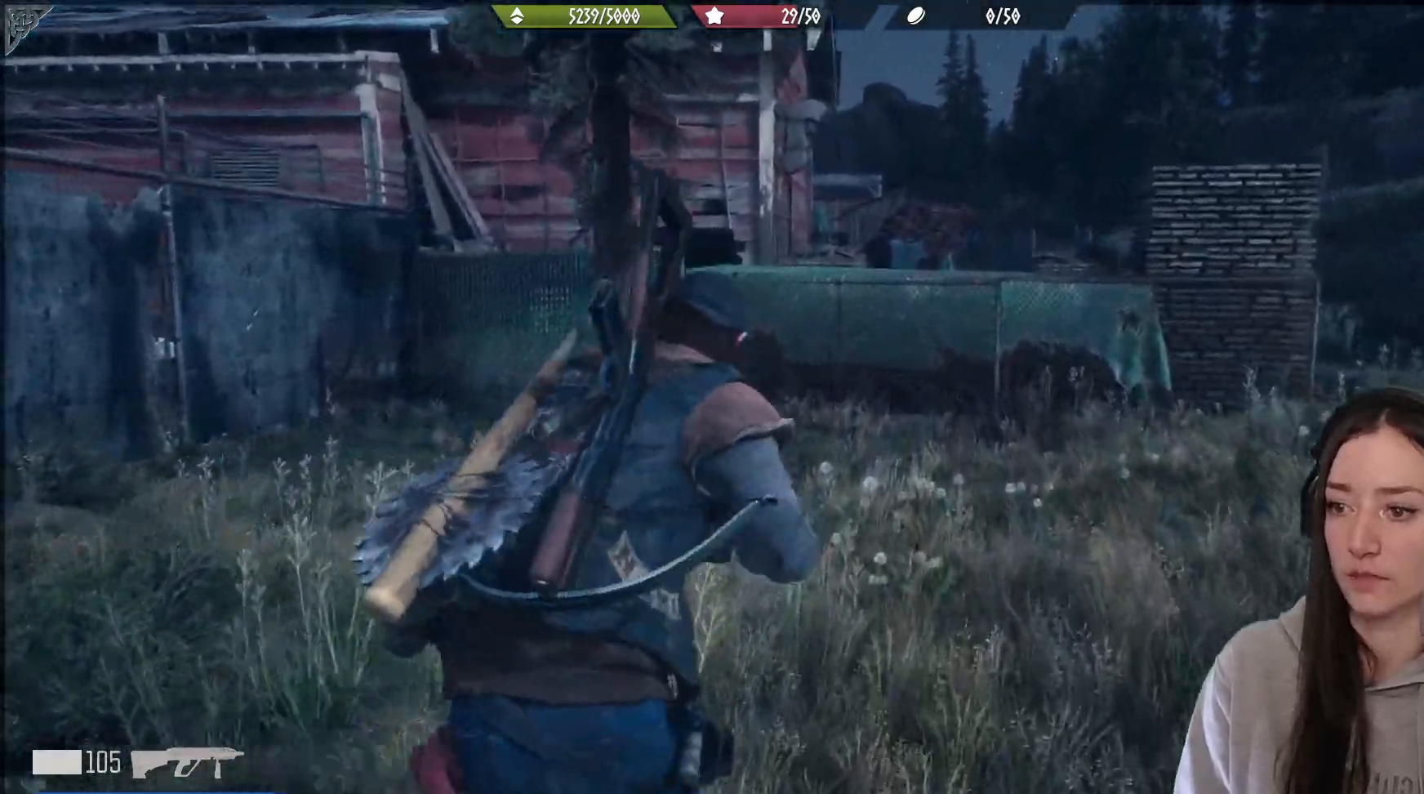
{"dt_ms": 500, "buttons": [], "left_stick": "up", "right_stick": "right", "events": [[450, "right_stick", "right"]]}
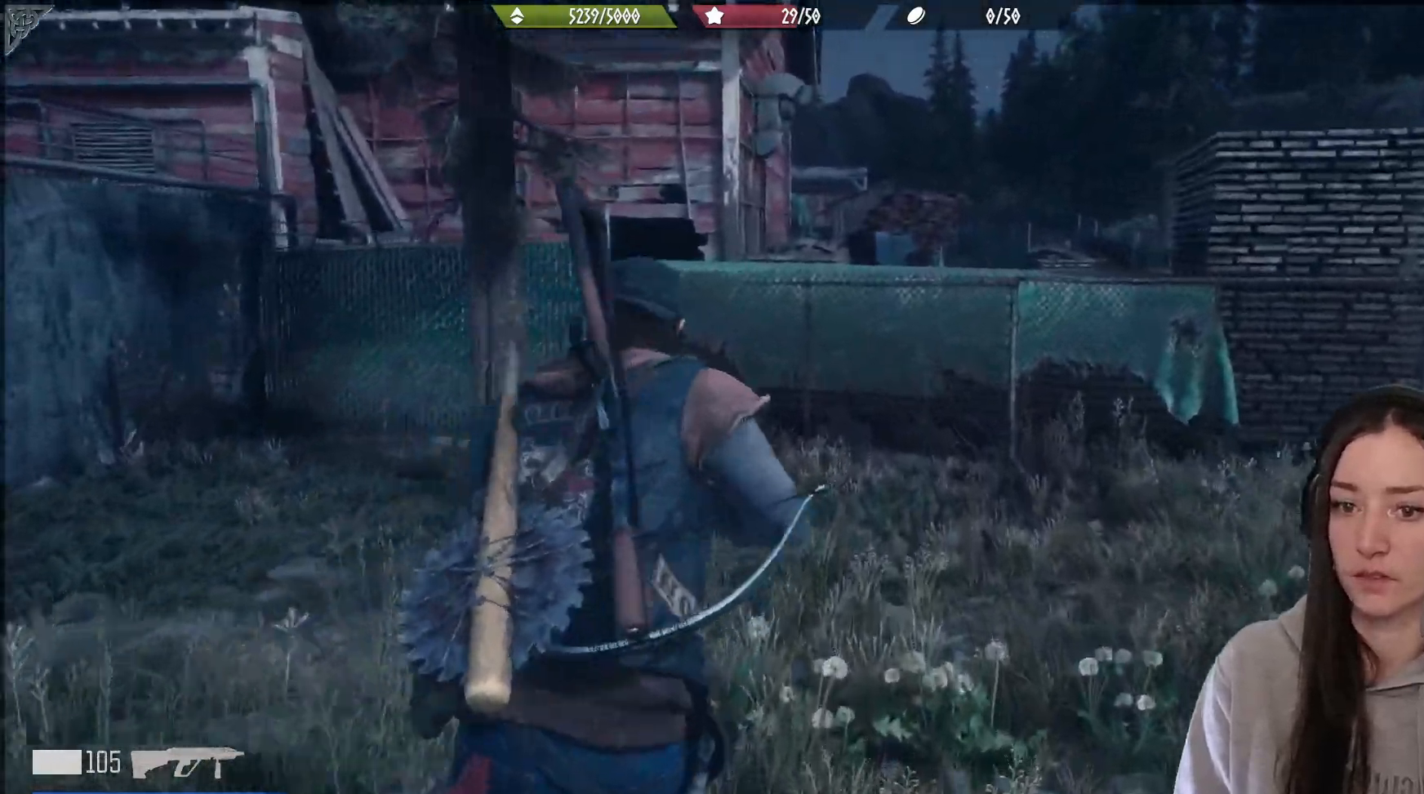
{"dt_ms": 500, "buttons": [], "left_stick": "up", "right_stick": "left", "events": [[117, "right_stick", "center"], [450, "right_stick", "left"]]}
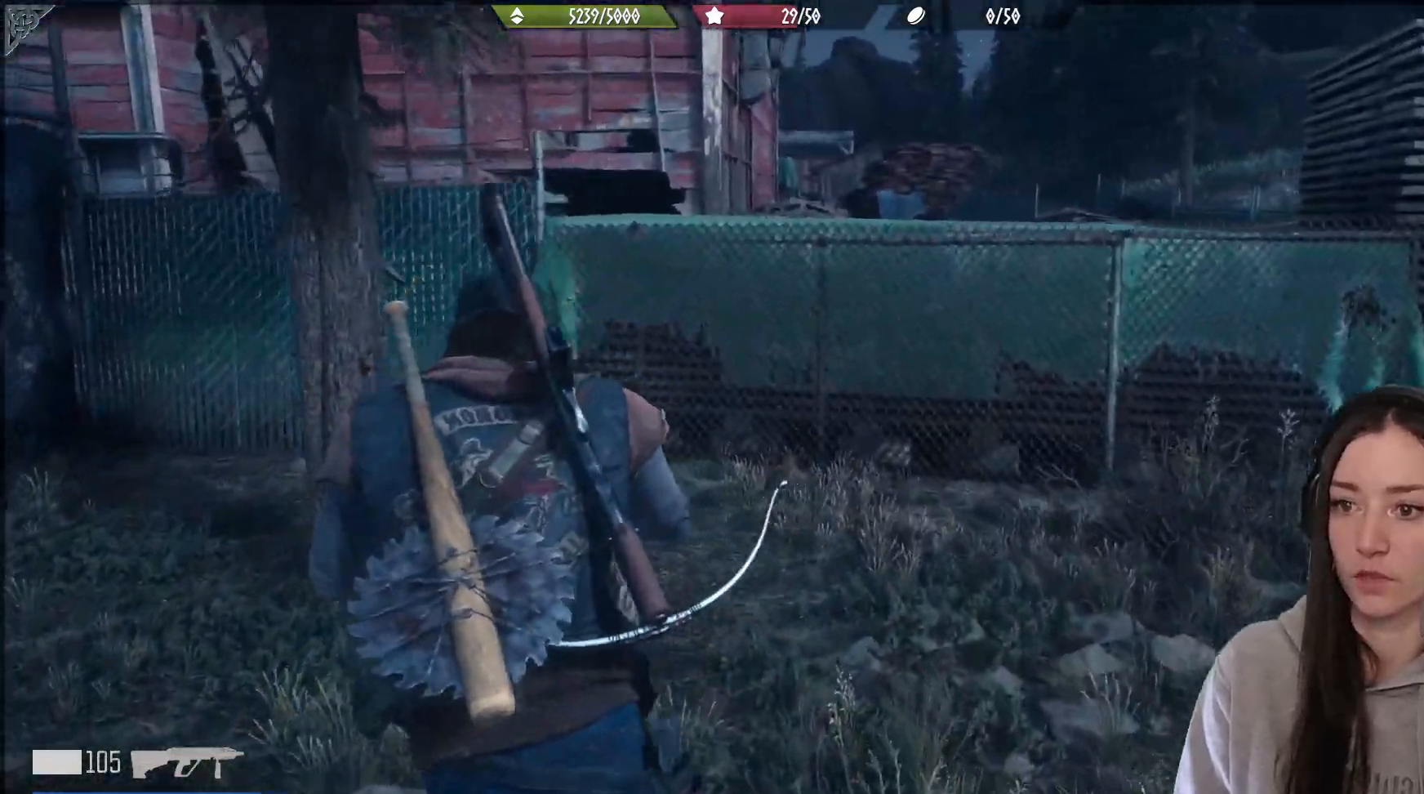
{"dt_ms": 500, "buttons": [], "left_stick": "up", "right_stick": "center", "events": [[83, "right_stick", "center"]]}
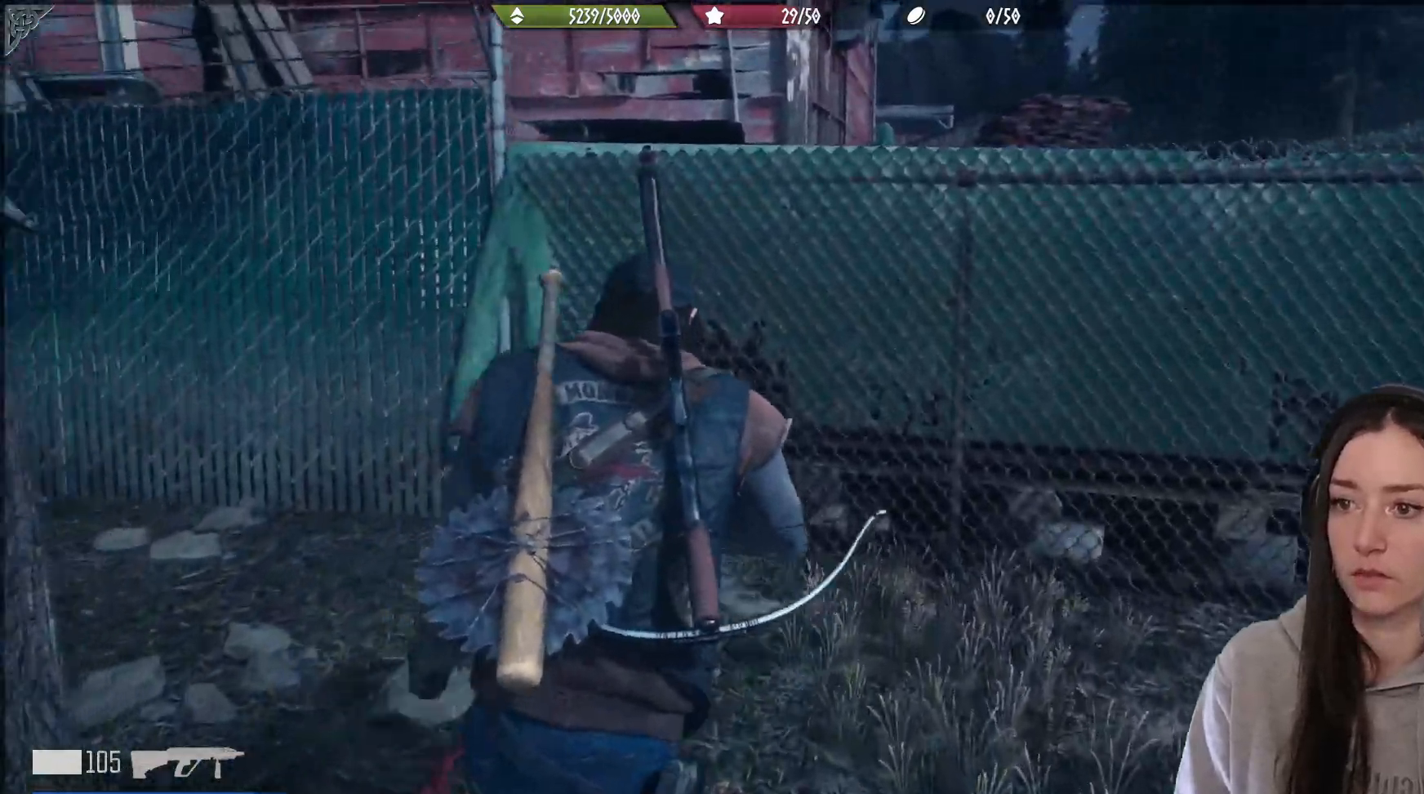
{"dt_ms": 500, "buttons": [], "left_stick": "up", "right_stick": "center", "events": [[167, "A", "down"], [283, "A", "up"], [333, "A", "down"], [450, "A", "up"]]}
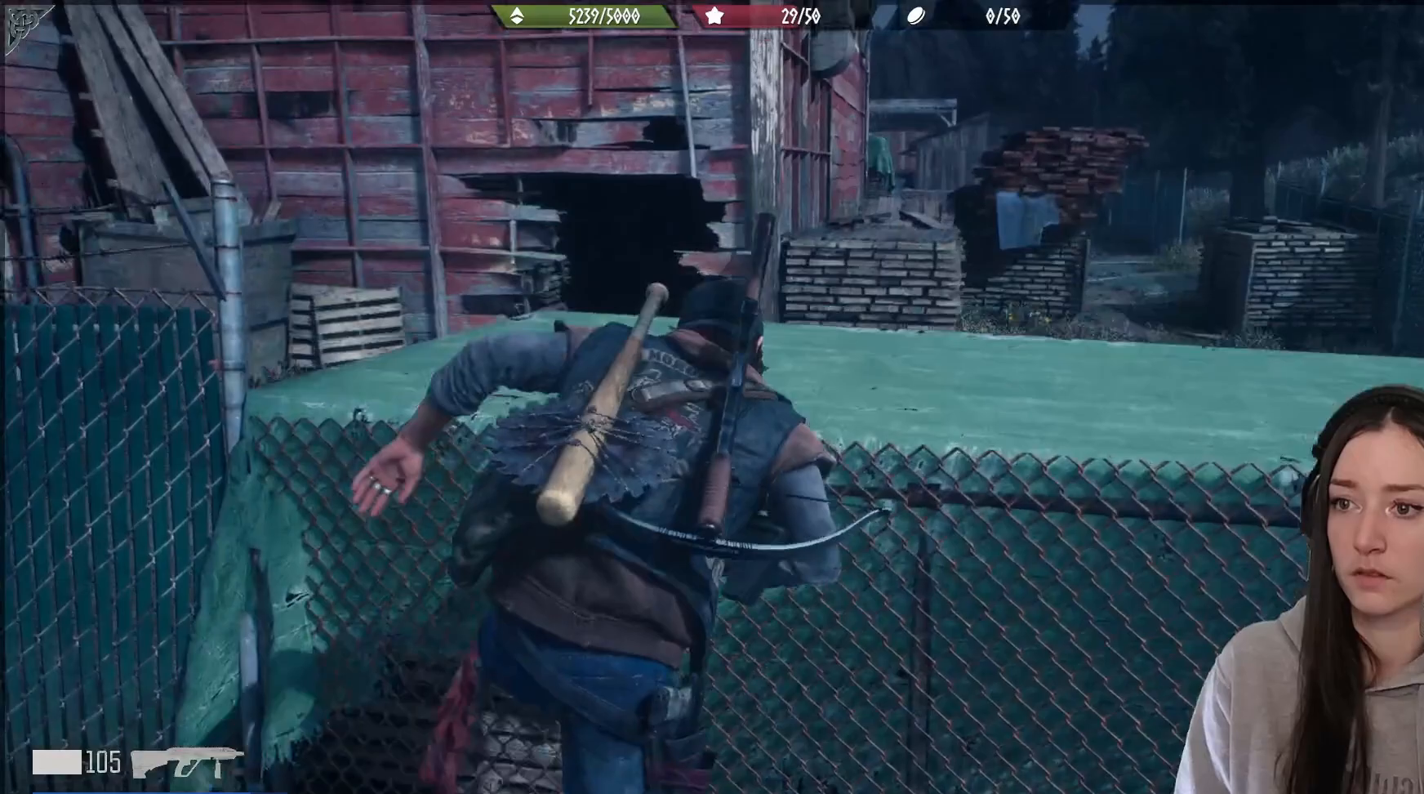
{"dt_ms": 500, "buttons": [], "left_stick": "center", "right_stick": "left", "events": [[217, "right_stick", "down-left"], [433, "right_stick", "left"], [483, "left_stick", "center"]]}
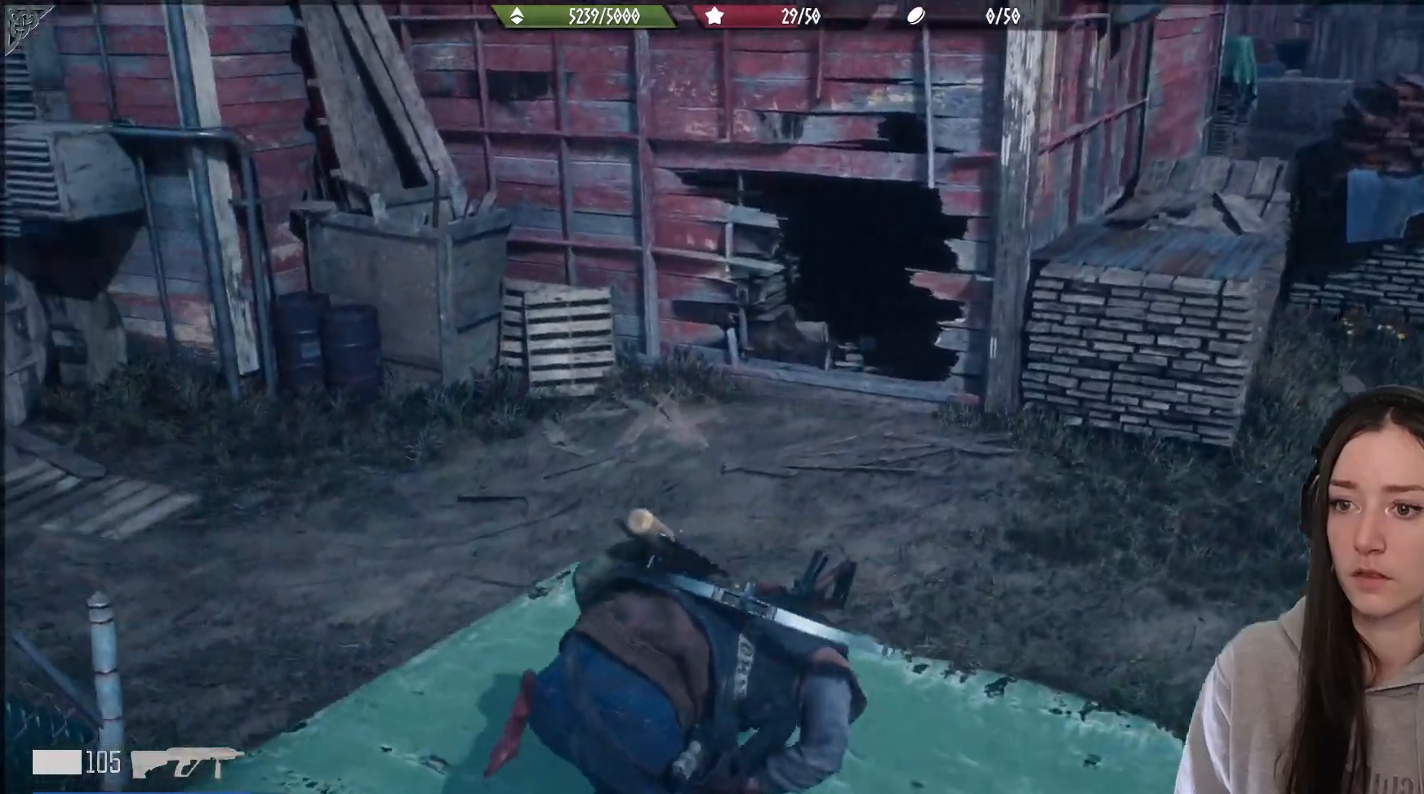
{"dt_ms": 500, "buttons": [], "left_stick": "up-right", "right_stick": "left", "events": [[150, "right_stick", "center"], [233, "left_stick", "up-right"], [333, "right_stick", "left"]]}